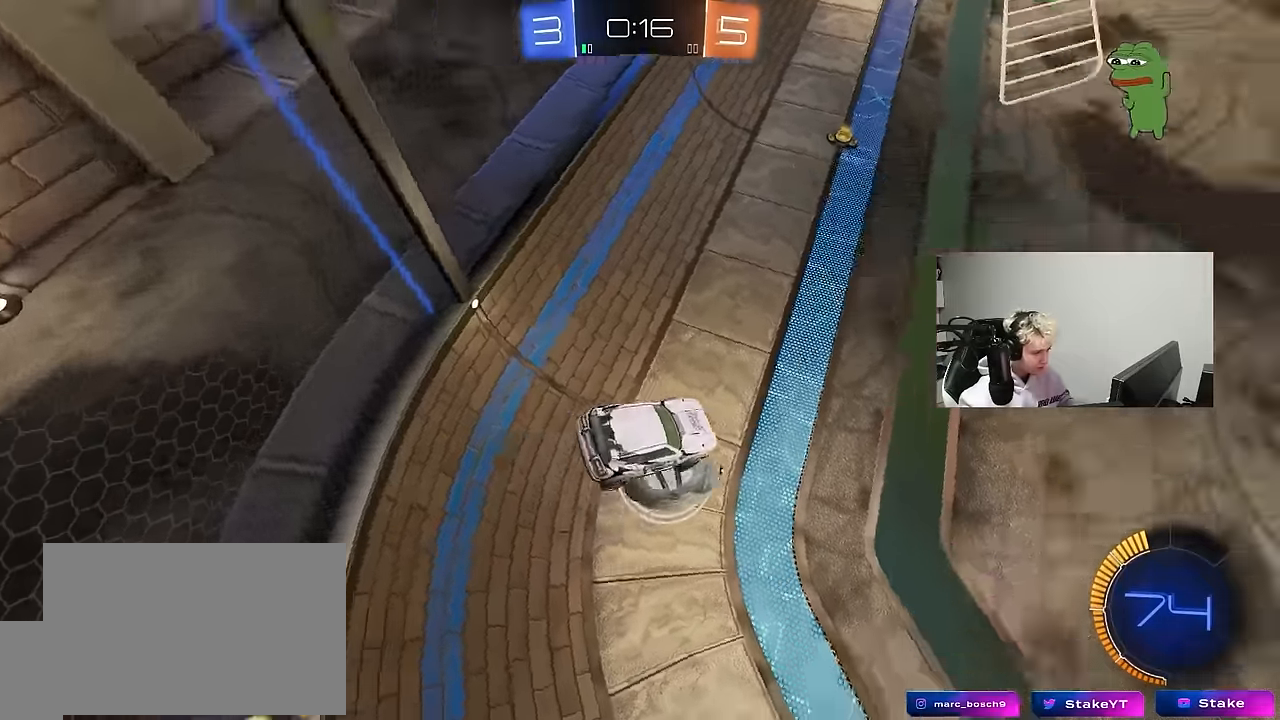
Gameplay with keyboard and mouse; each line is a JSON object with the keys and mouse buttons held at the frame after it. "events" lists presses ("down") and releases ("up") of "1", "2", "3", "4", "5", "a", "alt", "c", "caps_lock", "ctrl", "d", "e", "f", "g", "q", "r", "s", "shift", "space", "t", "tab", "v", "w", "x", "z", "mouse_left", "mouse_wheel" and "mouse_right" between this image and that frame as [ms after this image, input, new state], when the widget could be followed in between. "mouse_left", "mouse_wheel", "mouse_right" = the "left", "wheel", "right" buttons of the "mouse" list. No other keys are recorded. "wheel" means that the mouse wheel is clicked or scrolled. "mouse_move" is the direction in which the mouse moves at that frame (one of eight, or "still"), when it could be read.
{"keys": ["d", "w"], "mouse": ["left"], "mouse_move": "still", "events": [[50, "mouse_left", "down"], [100, "a", "up"], [150, "s", "down"], [250, "d", "down"], [250, "shift", "down"], [284, "s", "up"], [284, "shift", "up"], [434, "w", "down"]]}
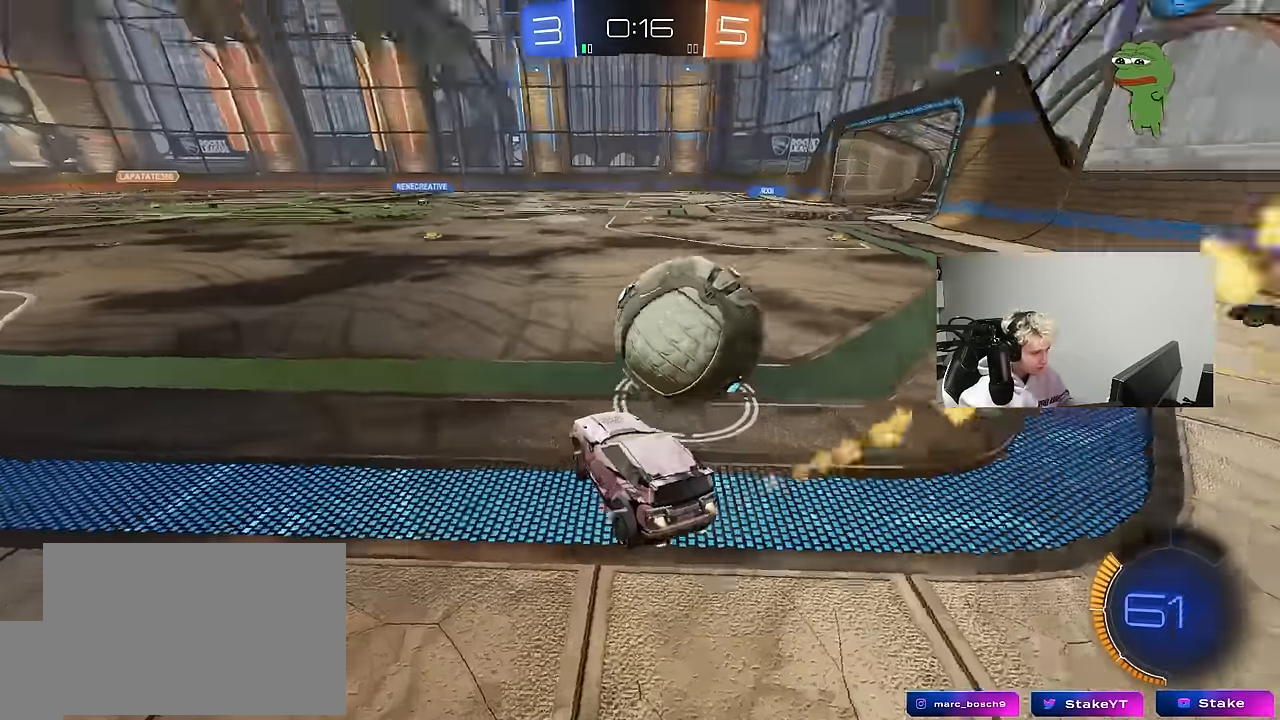
{"keys": ["d", "w"], "mouse": ["left"], "mouse_move": "left", "events": [[17, "mouse_right", "down"], [100, "mouse_right", "up"], [117, "mouse_left", "up"], [217, "mouse_left", "down"]]}
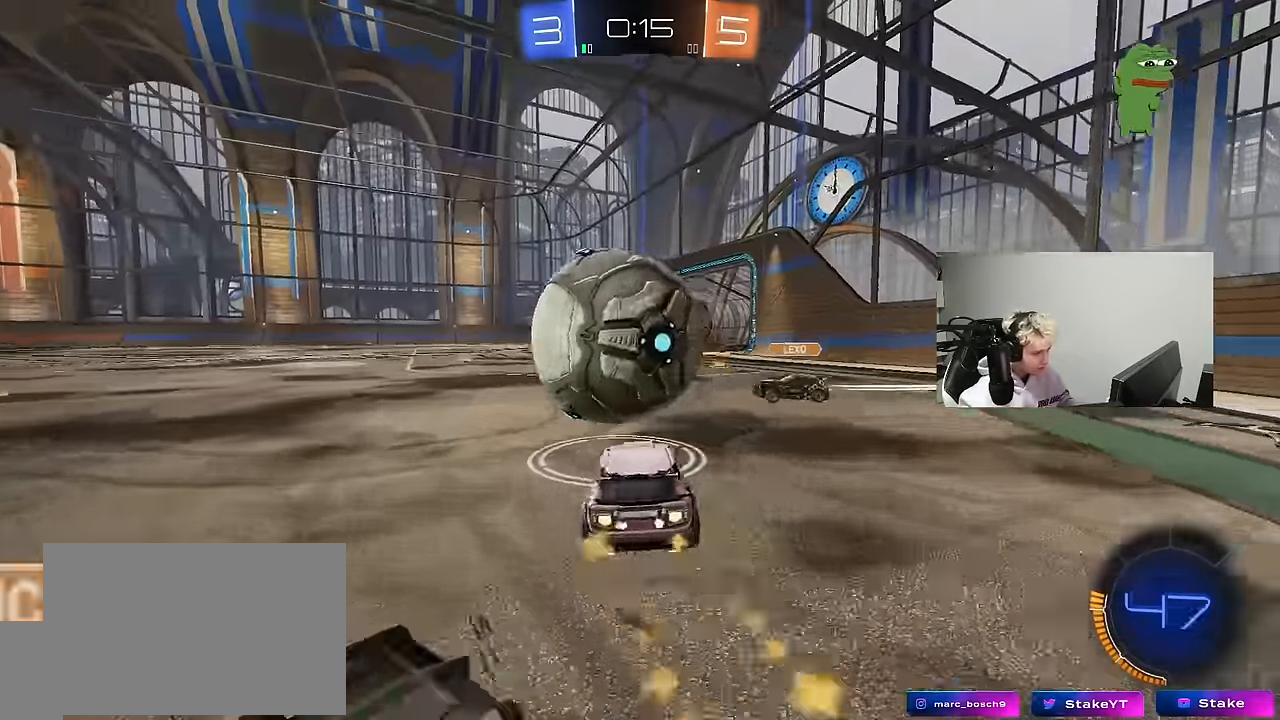
{"keys": ["a", "w"], "mouse": ["left"], "mouse_move": "down", "events": [[34, "a", "down"], [34, "d", "up"], [84, "shift", "down"], [234, "shift", "up"], [317, "a", "up"], [367, "mouse_left", "up"], [367, "w", "up"], [417, "a", "down"], [450, "w", "down"], [467, "mouse_left", "down"]]}
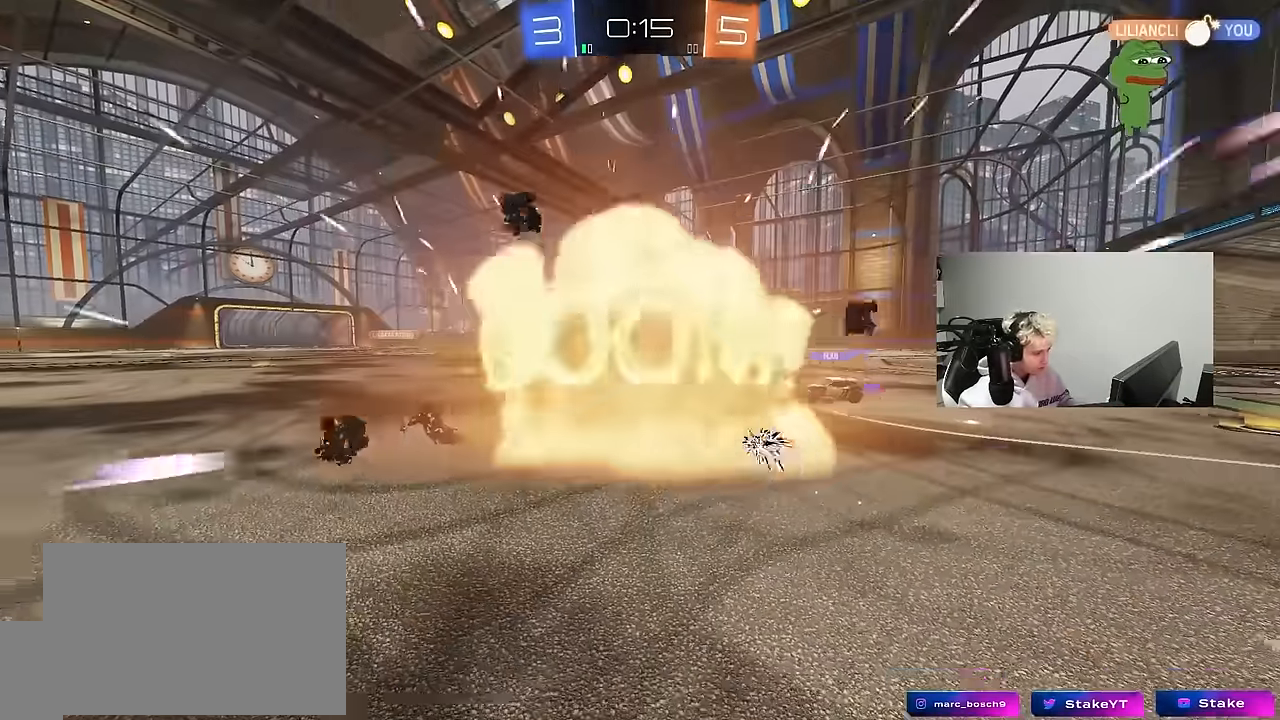
{"keys": [], "mouse": [], "mouse_move": "up-right", "events": [[50, "a", "up"], [100, "w", "up"], [200, "mouse_left", "up"]]}
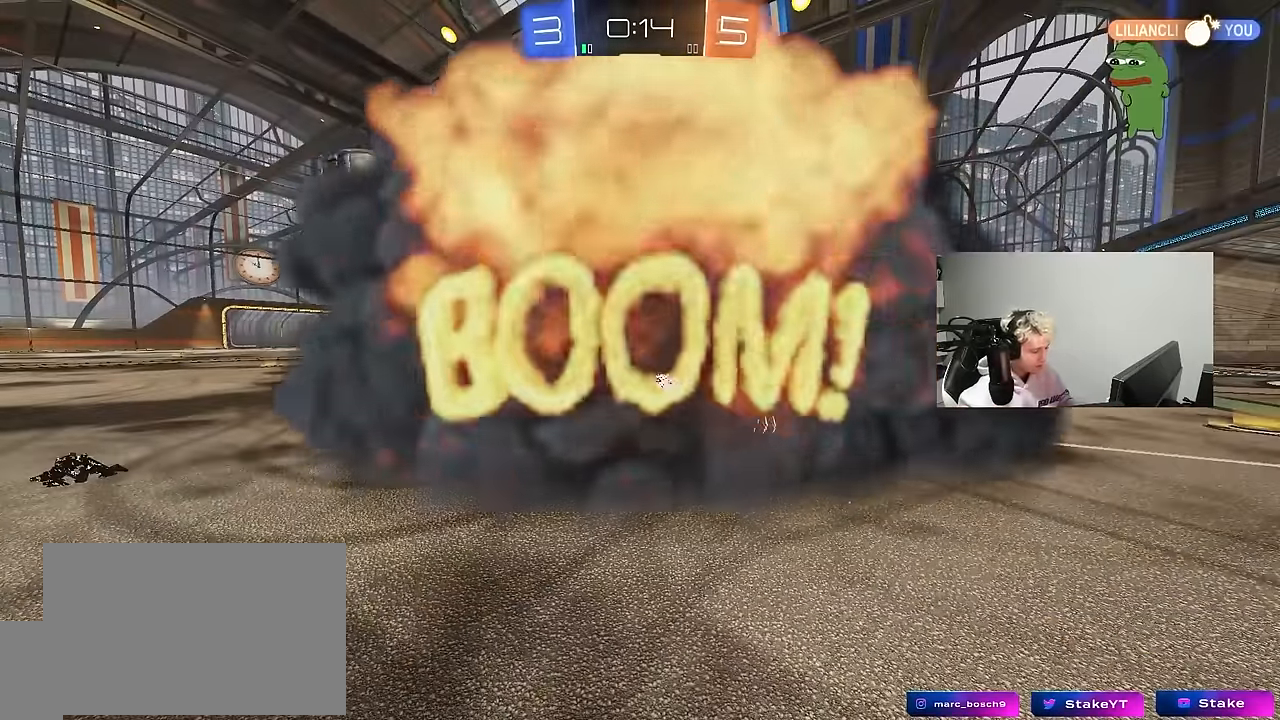
{"keys": [], "mouse": [], "mouse_move": "up", "events": []}
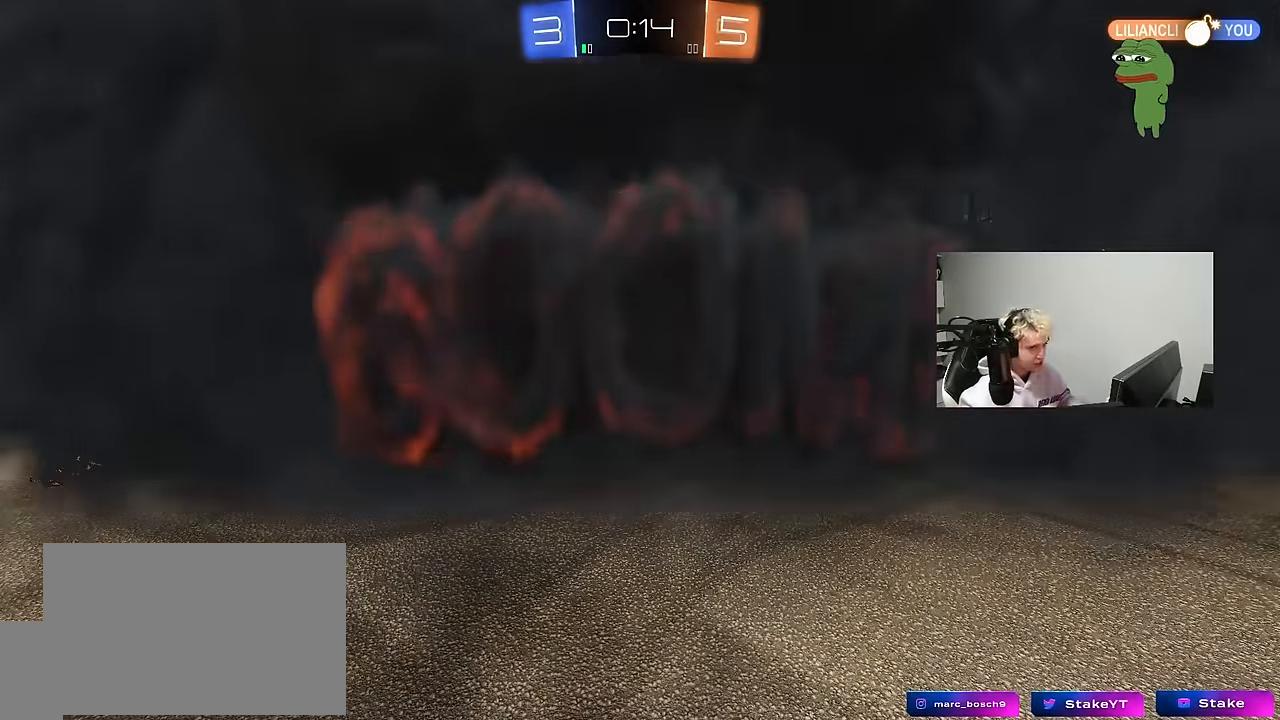
{"keys": [], "mouse": [], "mouse_move": "still", "events": []}
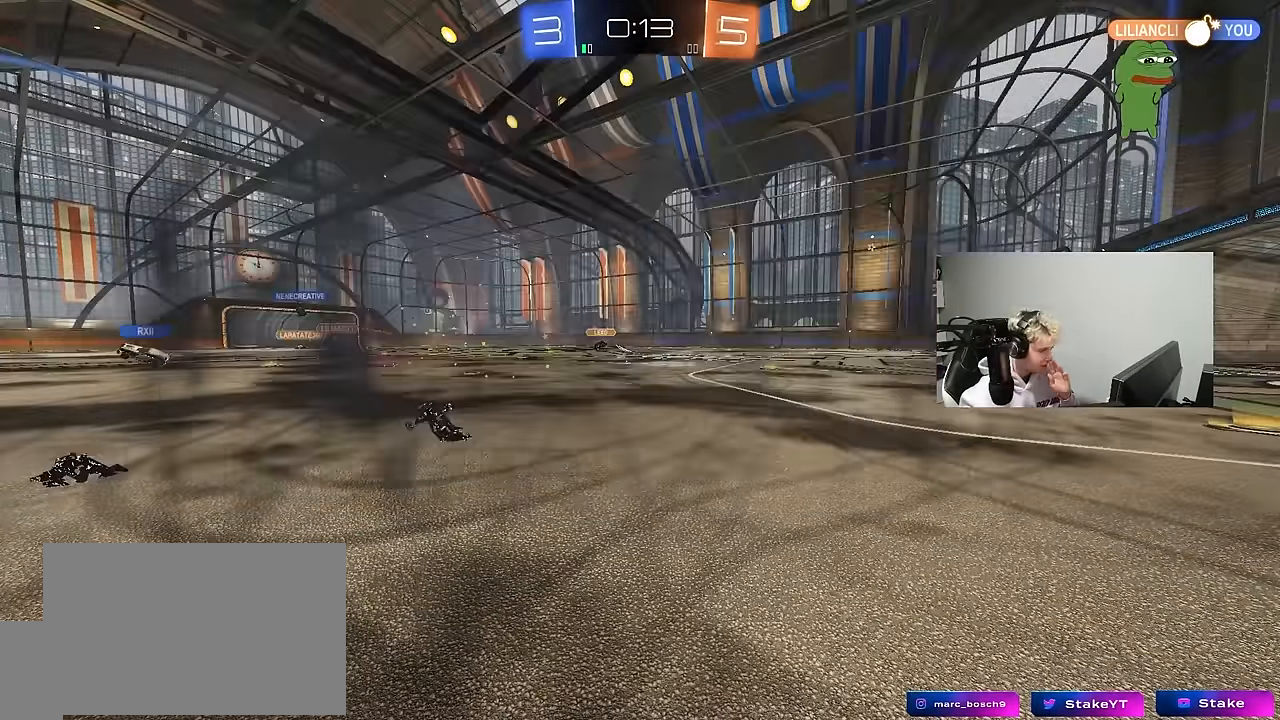
{"keys": [], "mouse": [], "mouse_move": "still", "events": []}
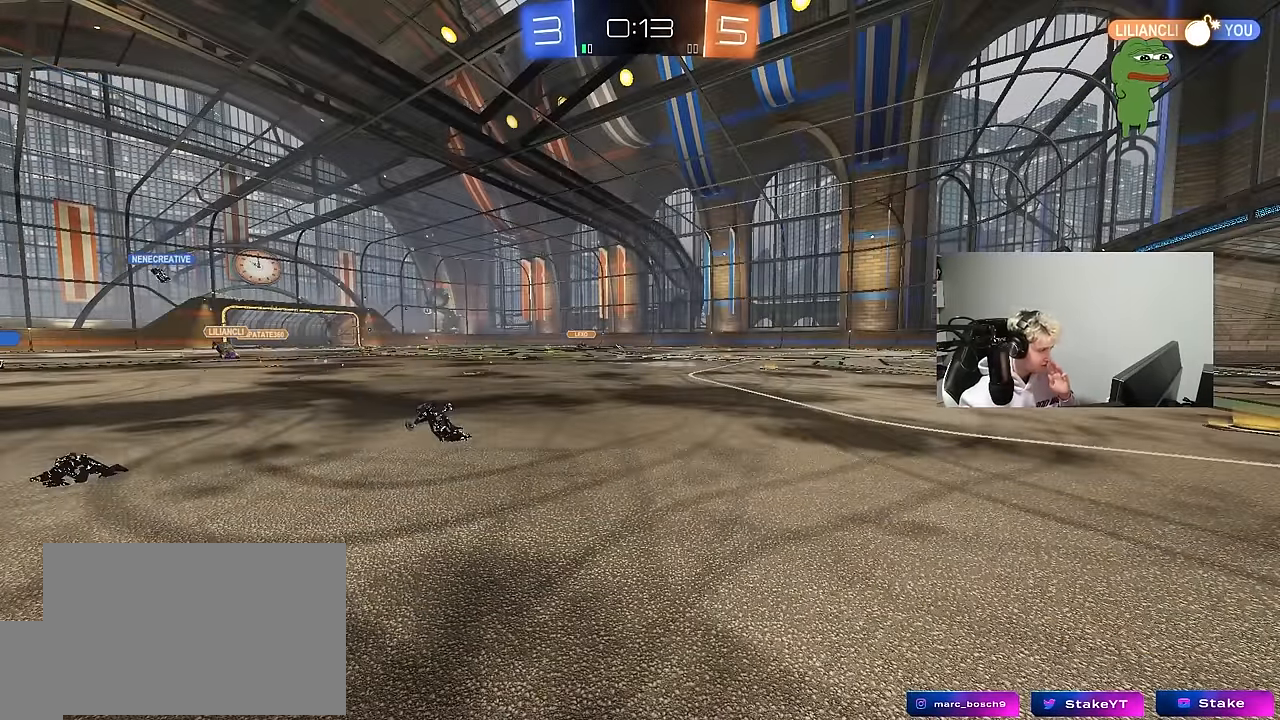
{"keys": [], "mouse": [], "mouse_move": "still", "events": []}
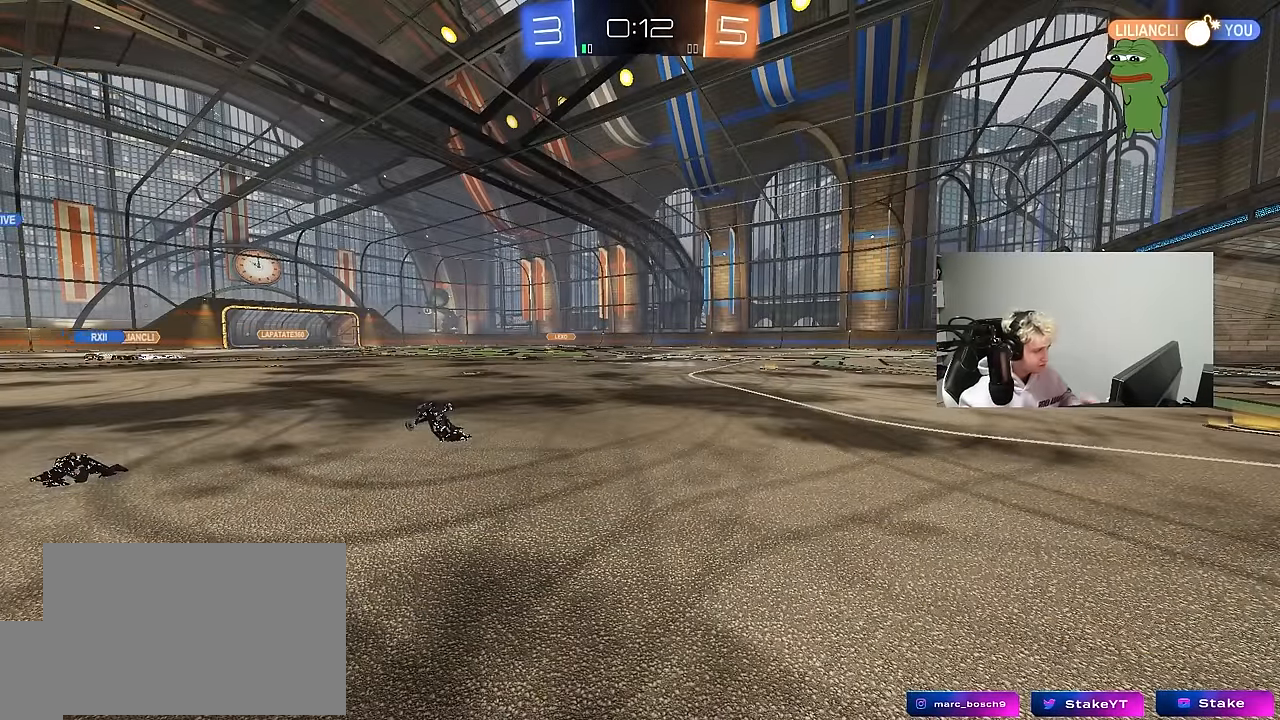
{"keys": [], "mouse": [], "mouse_move": "still", "events": []}
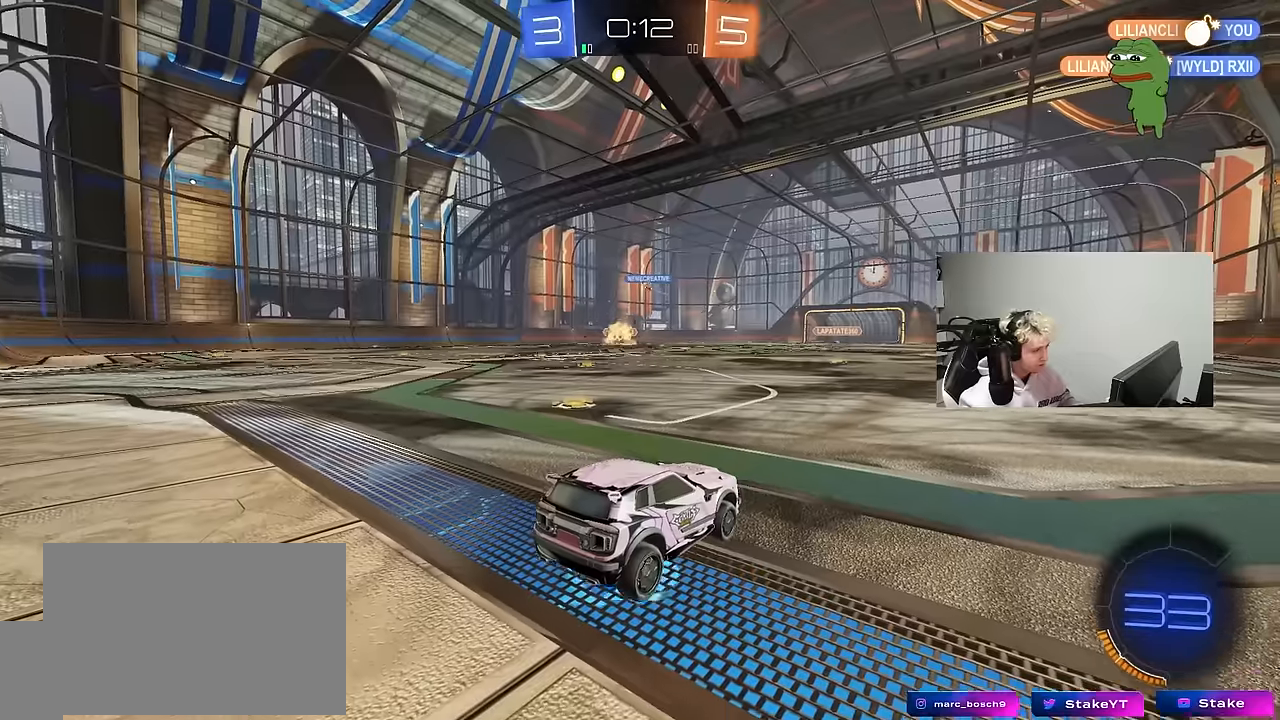
{"keys": ["d", "w"], "mouse": [], "mouse_move": "still", "events": [[100, "w", "down"], [150, "d", "down"]]}
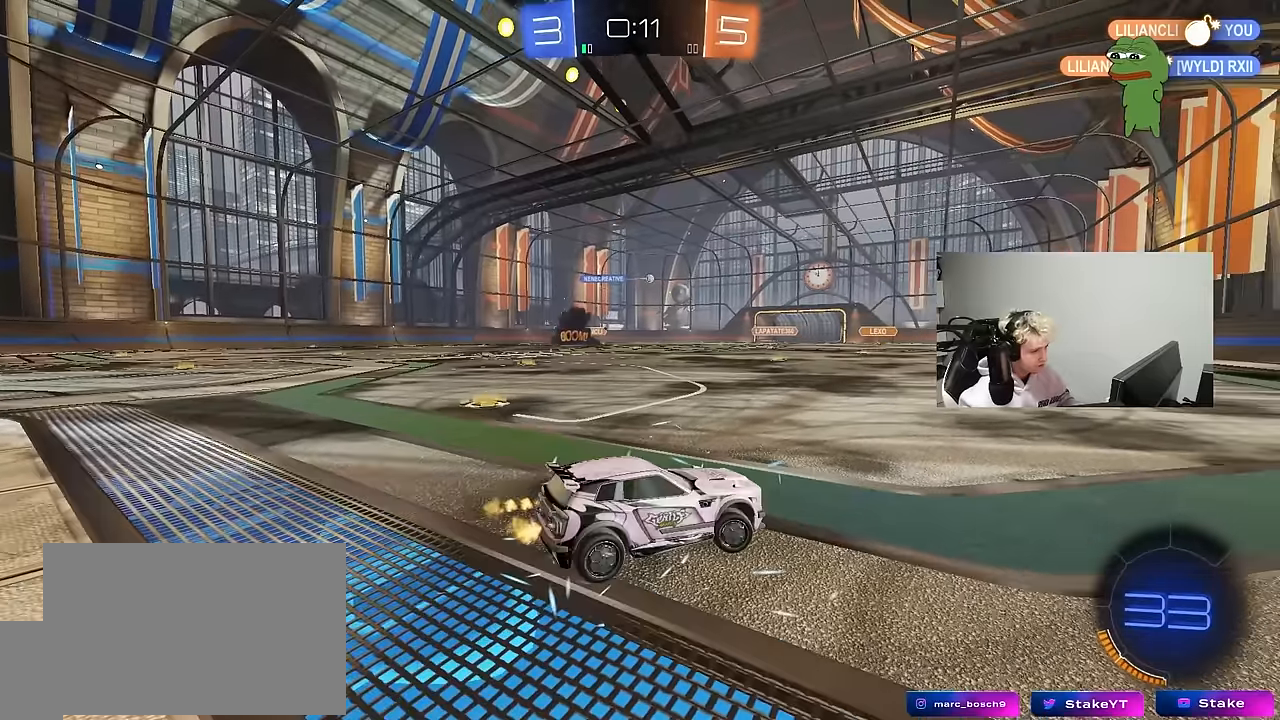
{"keys": ["a", "shift", "w"], "mouse": ["left"], "mouse_move": "still", "events": [[250, "d", "up"], [350, "mouse_left", "down"], [450, "a", "down"], [500, "shift", "down"]]}
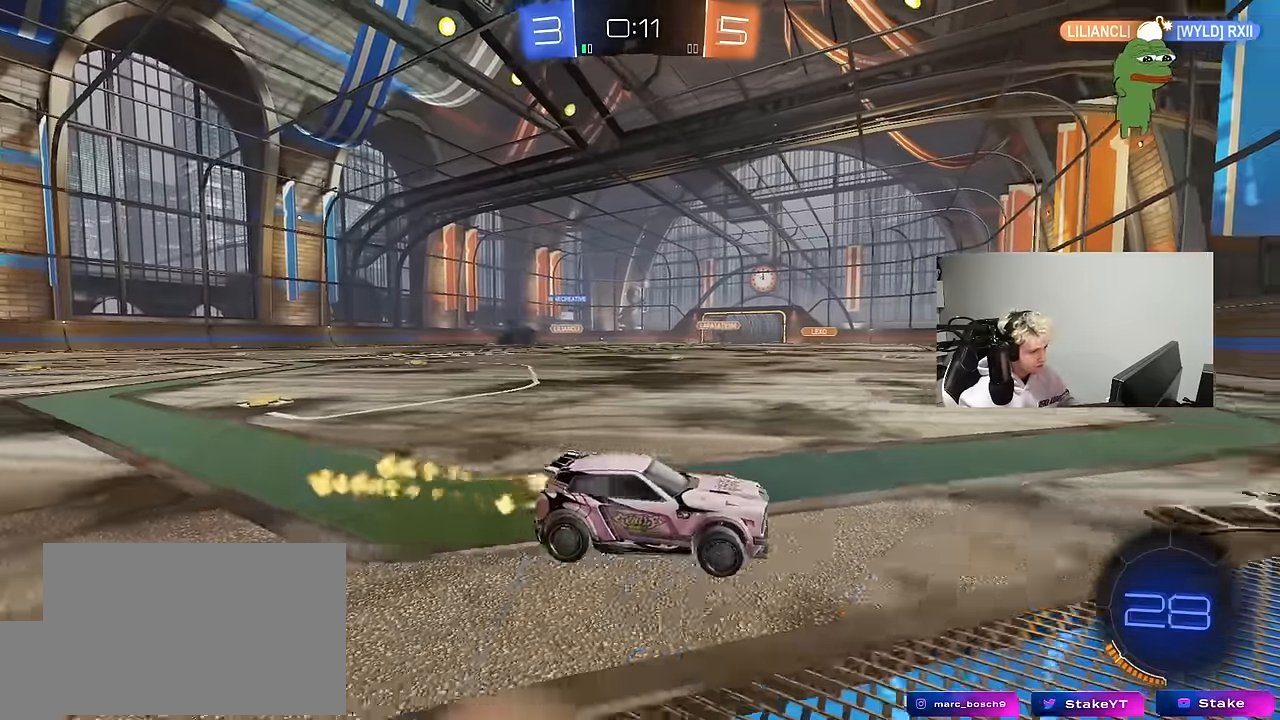
{"keys": ["w"], "mouse": [], "mouse_move": "still", "events": [[83, "shift", "up"], [266, "mouse_left", "up"], [366, "a", "up"], [416, "d", "down"], [500, "d", "up"]]}
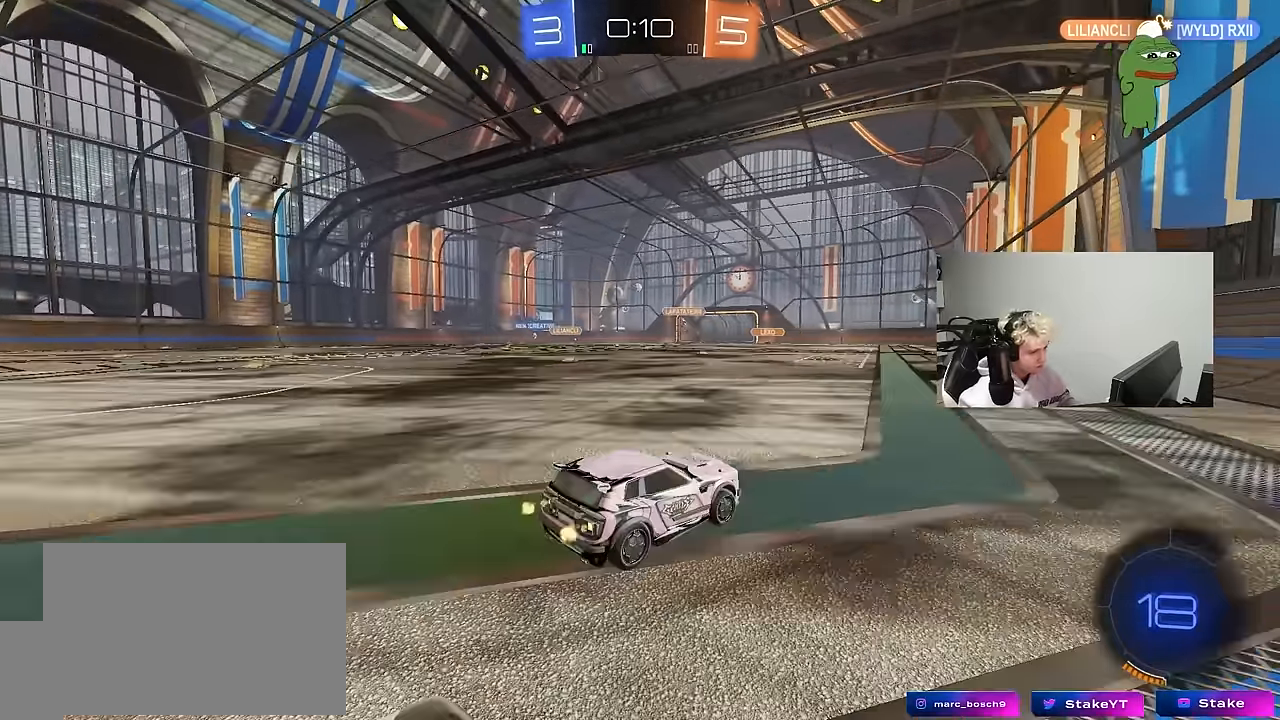
{"keys": ["w"], "mouse": [], "mouse_move": "still", "events": [[200, "mouse_left", "down"], [466, "mouse_left", "up"]]}
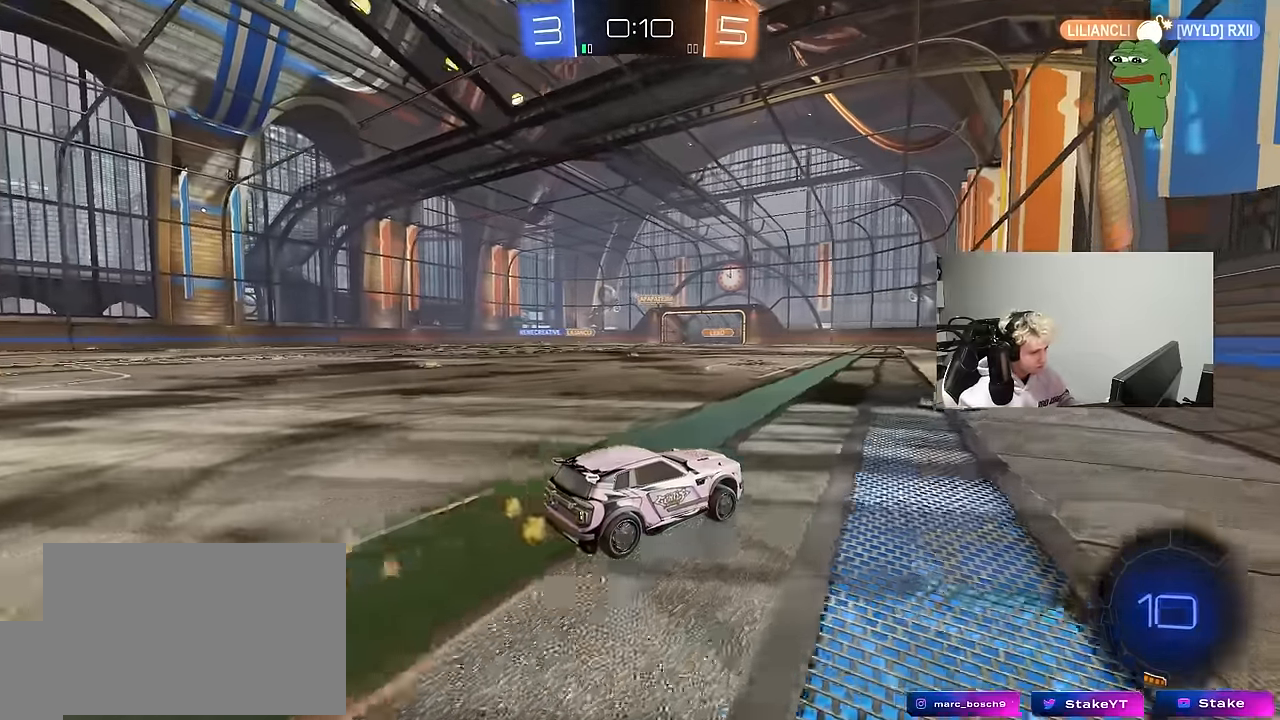
{"keys": ["w"], "mouse": [], "mouse_move": "still", "events": [[116, "a", "down"], [116, "shift", "down"], [216, "shift", "up"], [483, "a", "up"]]}
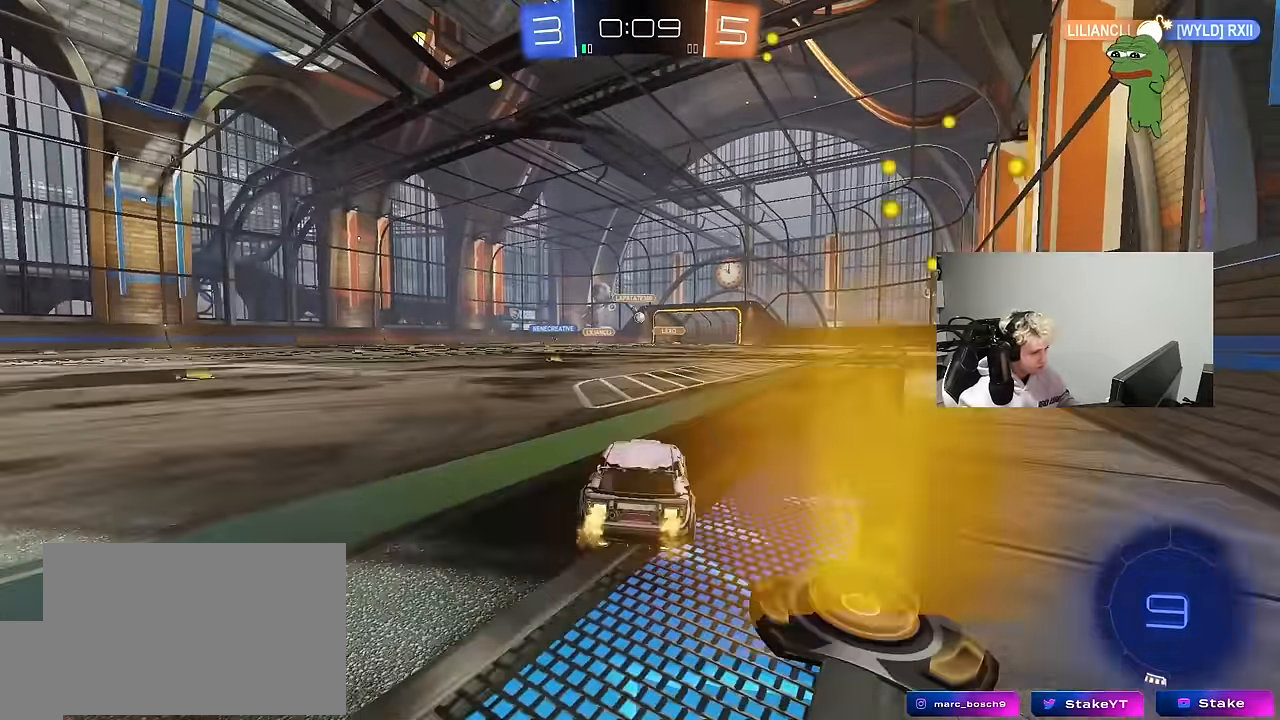
{"keys": ["a", "w"], "mouse": [], "mouse_move": "still", "events": [[33, "d", "down"], [133, "d", "up"], [183, "a", "down"], [416, "shift", "down"], [500, "shift", "up"]]}
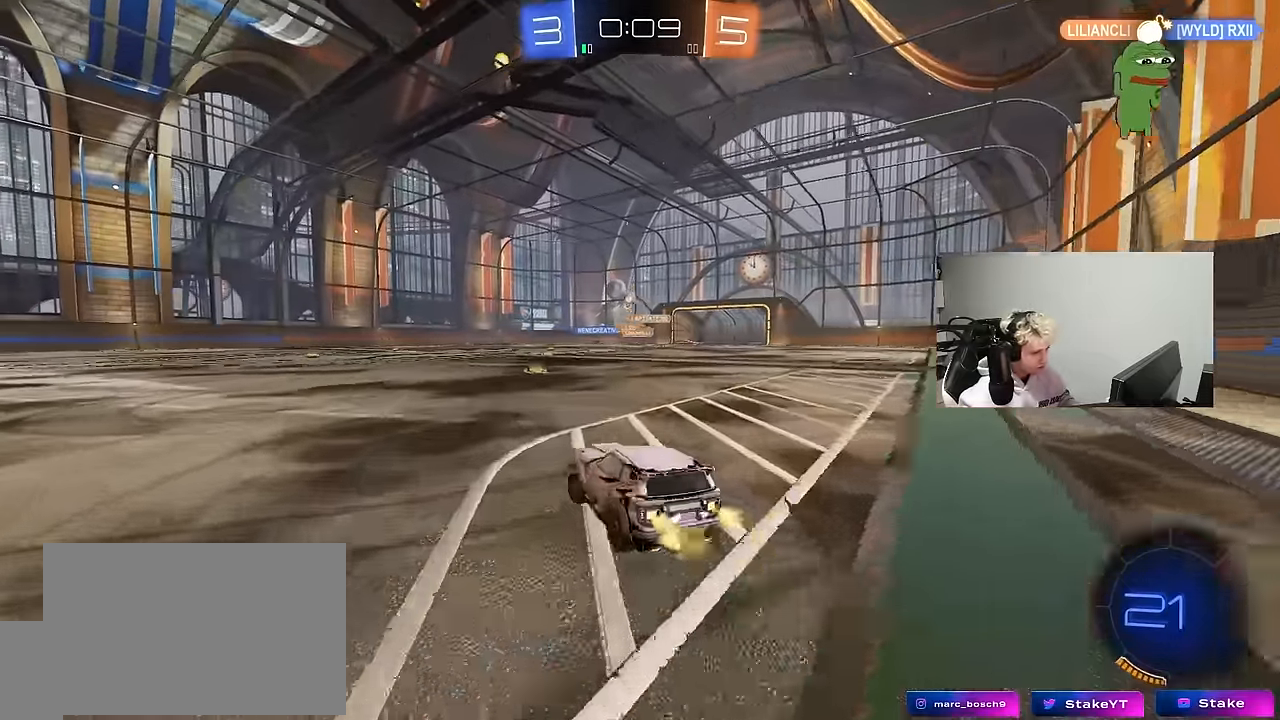
{"keys": ["a", "shift", "w"], "mouse": ["left", "right"], "mouse_move": "down", "events": [[283, "a", "up"], [283, "mouse_left", "down"], [333, "d", "down"], [333, "mouse_right", "down"], [333, "space", "down"], [383, "d", "up"], [433, "a", "down"], [433, "mouse_right", "up"], [433, "shift", "down"], [433, "space", "up"], [483, "mouse_right", "down"]]}
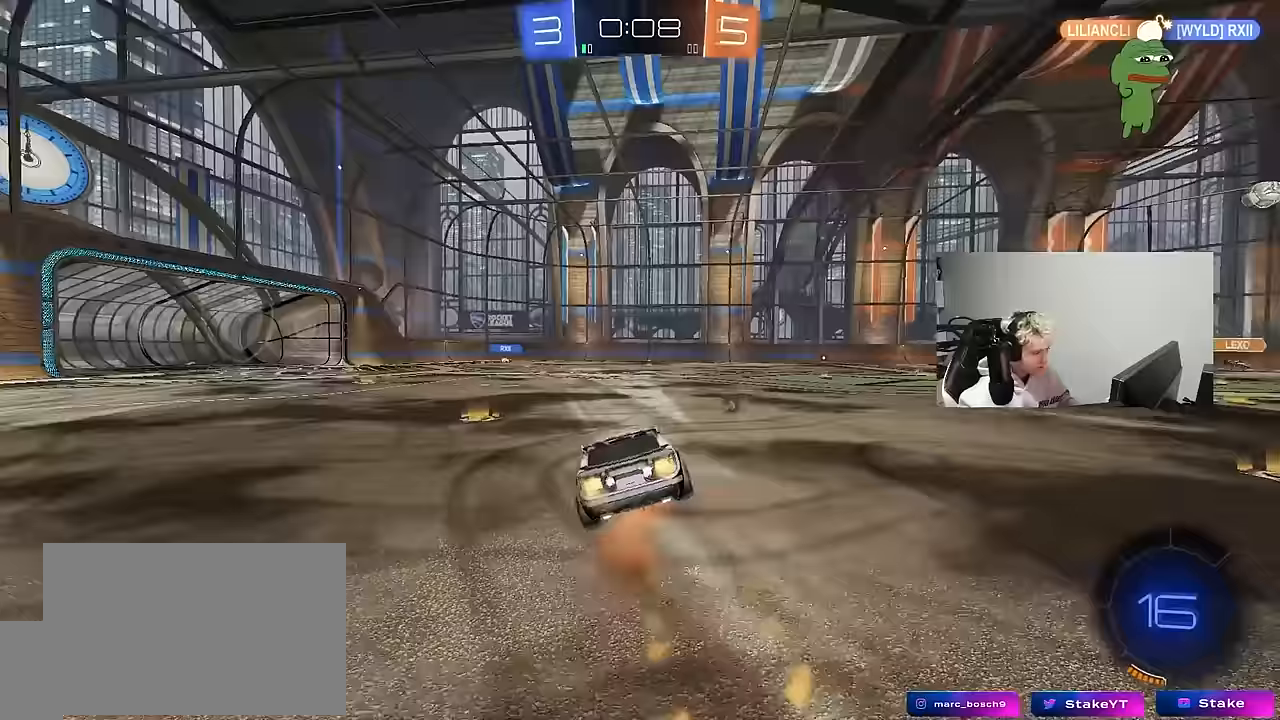
{"keys": ["a", "s", "shift"], "mouse": [], "mouse_move": "still", "events": [[17, "s", "down"], [17, "w", "up"], [217, "mouse_right", "up"], [250, "mouse_left", "up"], [350, "s", "up"], [483, "s", "down"]]}
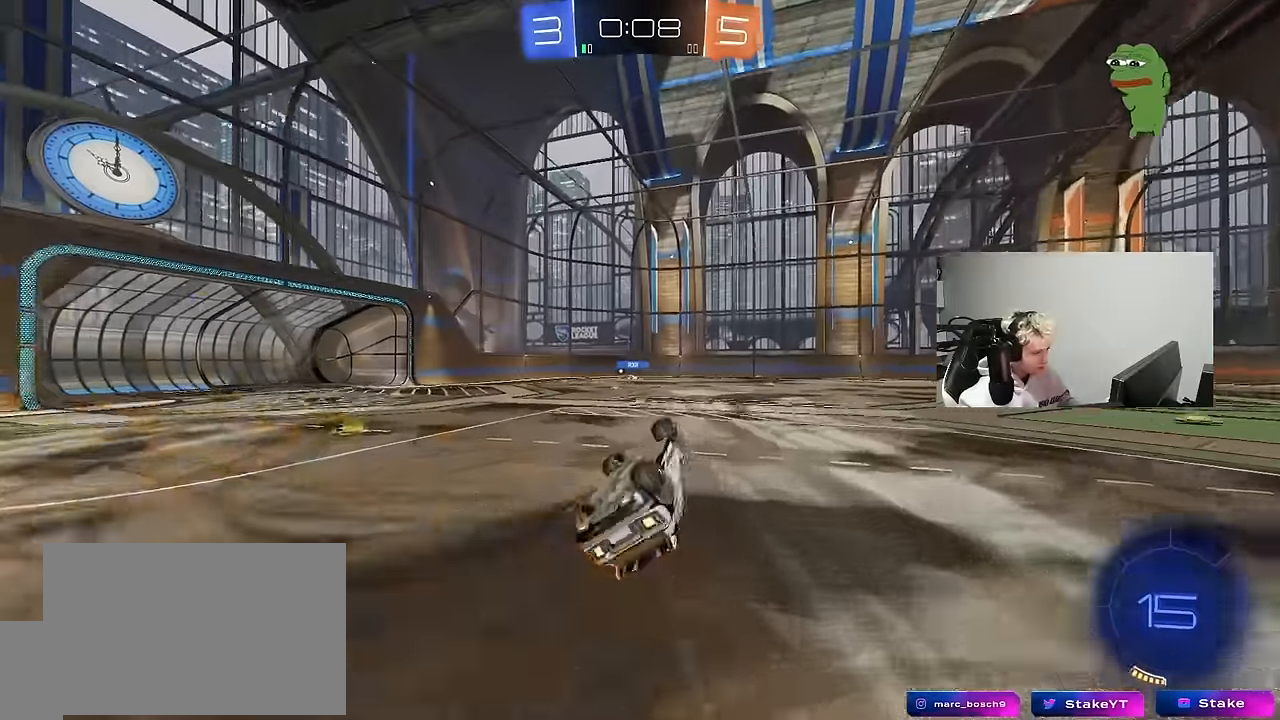
{"keys": ["d"], "mouse": [], "mouse_move": "still", "events": [[217, "s", "up"], [217, "shift", "up"], [217, "space", "down"], [267, "a", "up"], [367, "d", "down"], [367, "space", "up"]]}
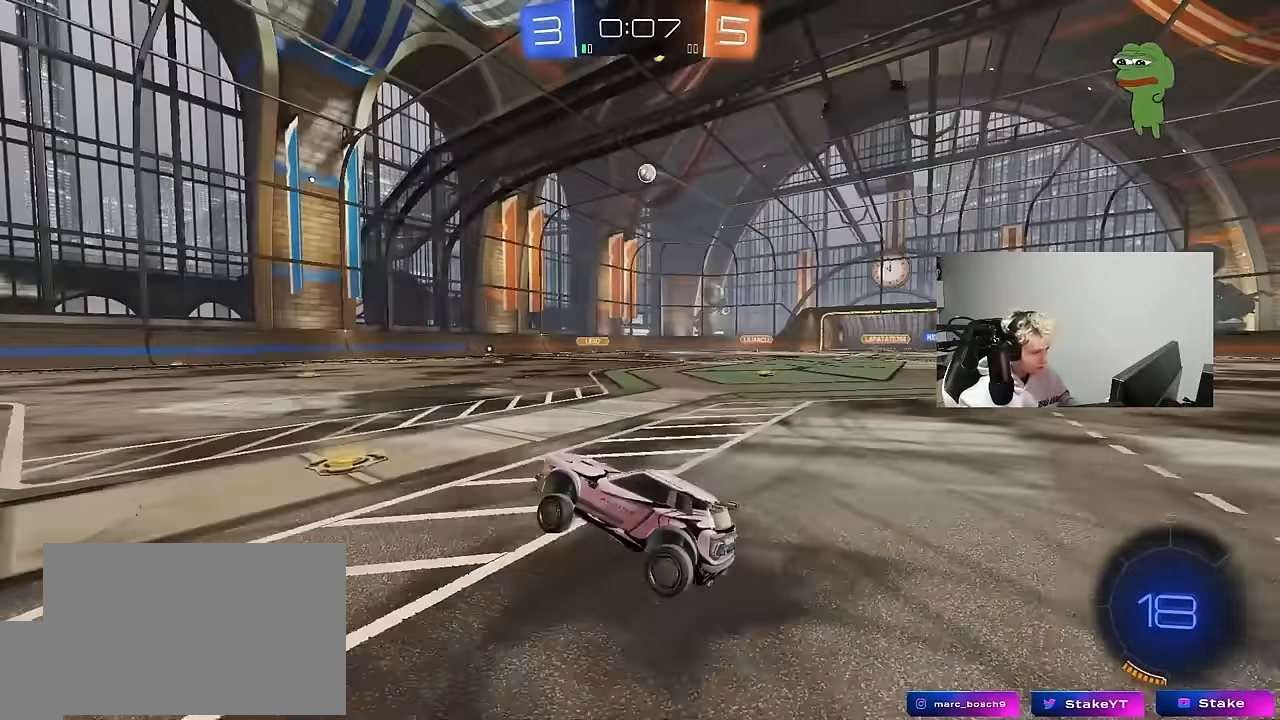
{"keys": ["w"], "mouse": [], "mouse_move": "still", "events": [[50, "w", "down"], [150, "d", "up"], [200, "a", "down"], [333, "a", "up"]]}
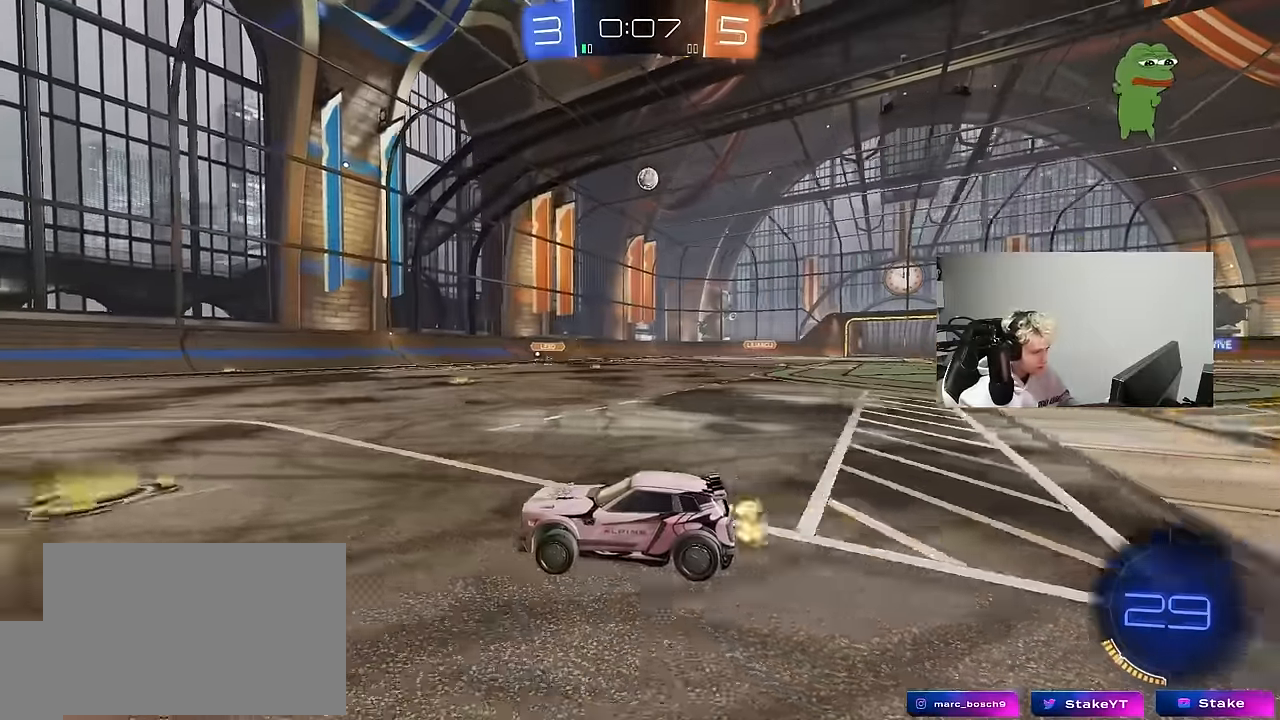
{"keys": ["d", "w"], "mouse": [], "mouse_move": "still", "events": [[67, "a", "down"], [117, "shift", "down"], [217, "shift", "up"], [400, "a", "up"], [450, "d", "down"]]}
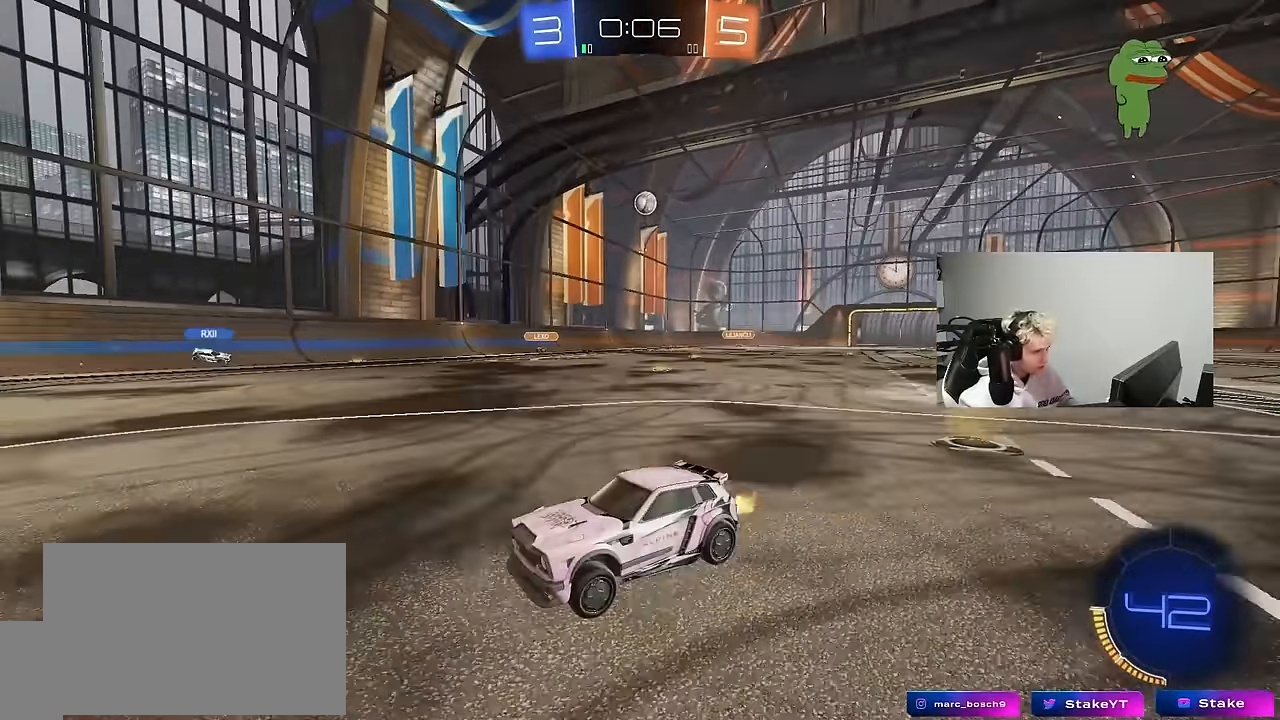
{"keys": ["s"], "mouse": [], "mouse_move": "still", "events": [[83, "d", "up"], [183, "a", "down"], [183, "shift", "down"], [317, "shift", "up"], [367, "w", "up"], [417, "a", "up"], [467, "s", "down"]]}
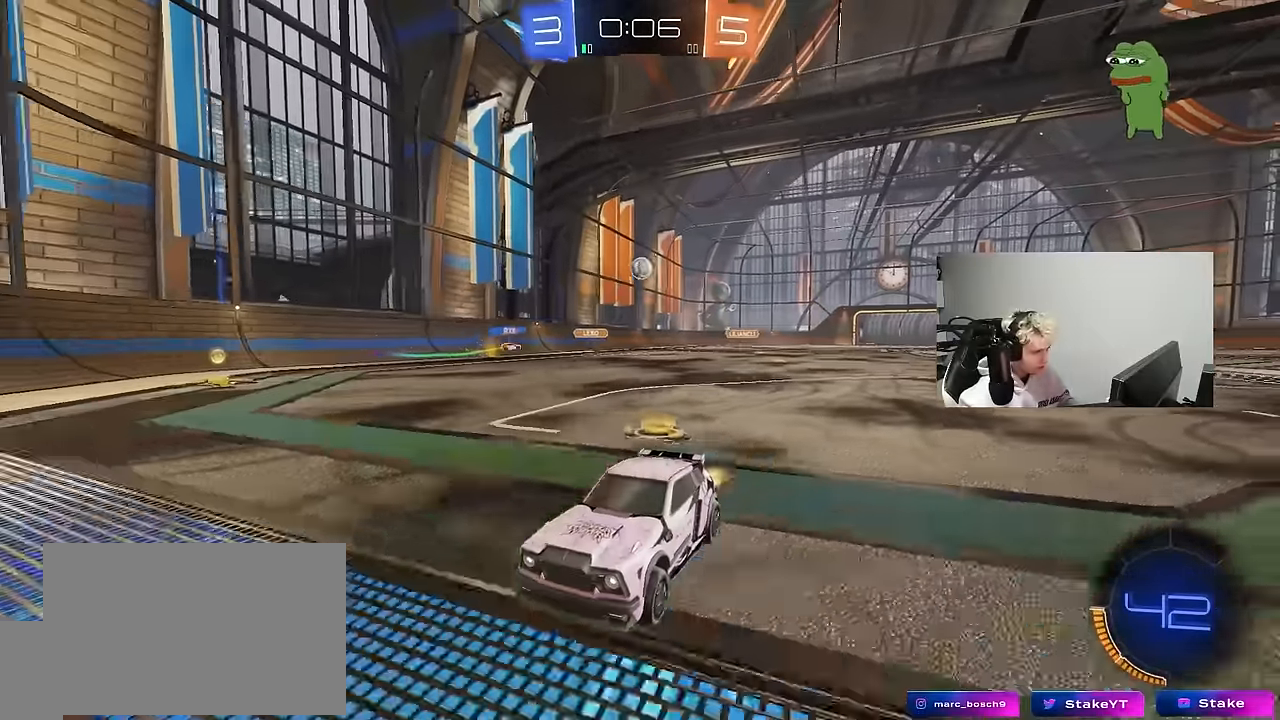
{"keys": ["d", "w"], "mouse": [], "mouse_move": "still", "events": [[50, "d", "down"], [150, "a", "down"], [150, "d", "up"], [150, "s", "up"], [233, "a", "up"], [233, "d", "down"], [333, "w", "down"]]}
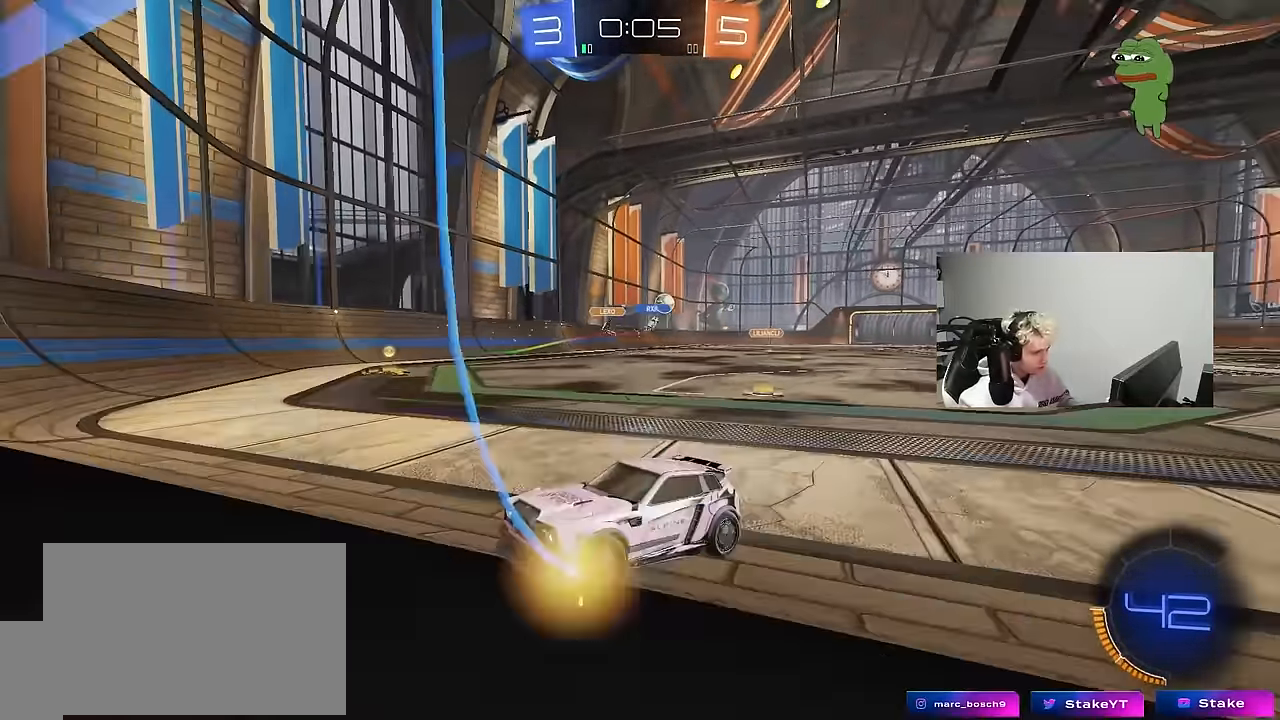
{"keys": ["d", "shift", "w"], "mouse": ["left"], "mouse_move": "still", "events": [[17, "shift", "down"], [117, "mouse_left", "down"], [117, "shift", "up"], [450, "shift", "down"]]}
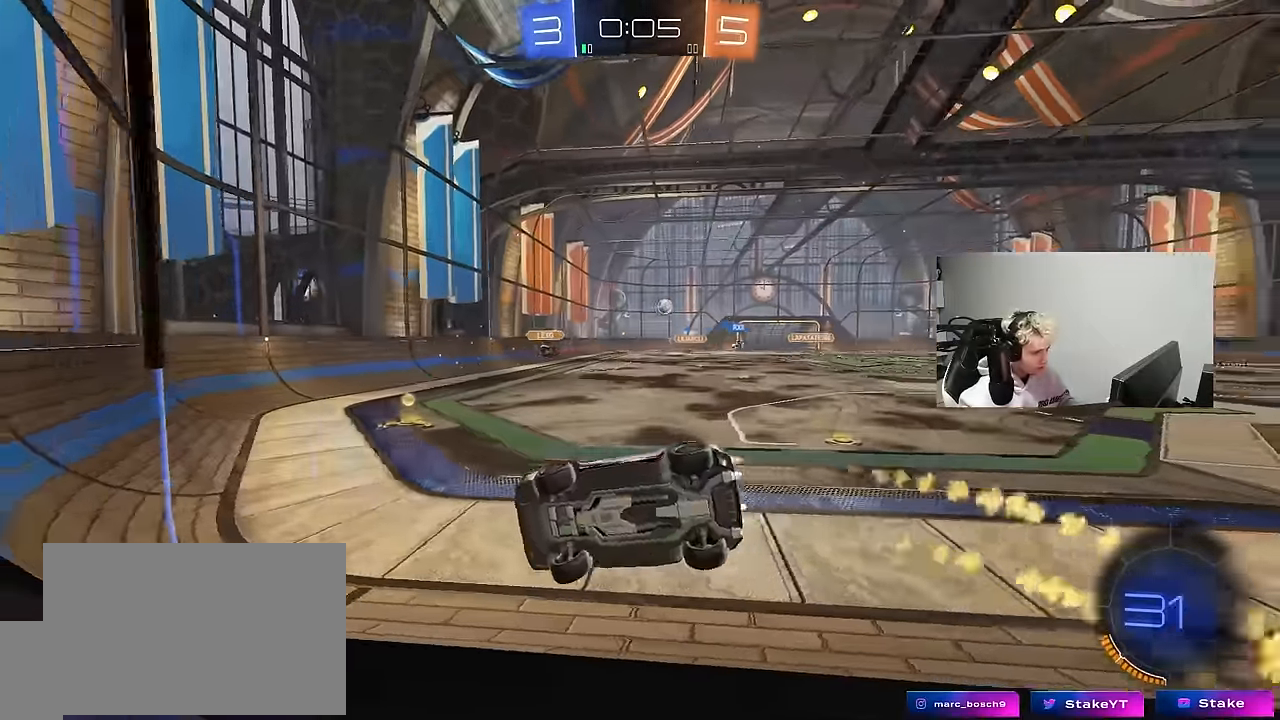
{"keys": ["d", "w"], "mouse": ["left"], "mouse_move": "still", "events": [[33, "shift", "up"], [217, "d", "up"], [316, "d", "down"]]}
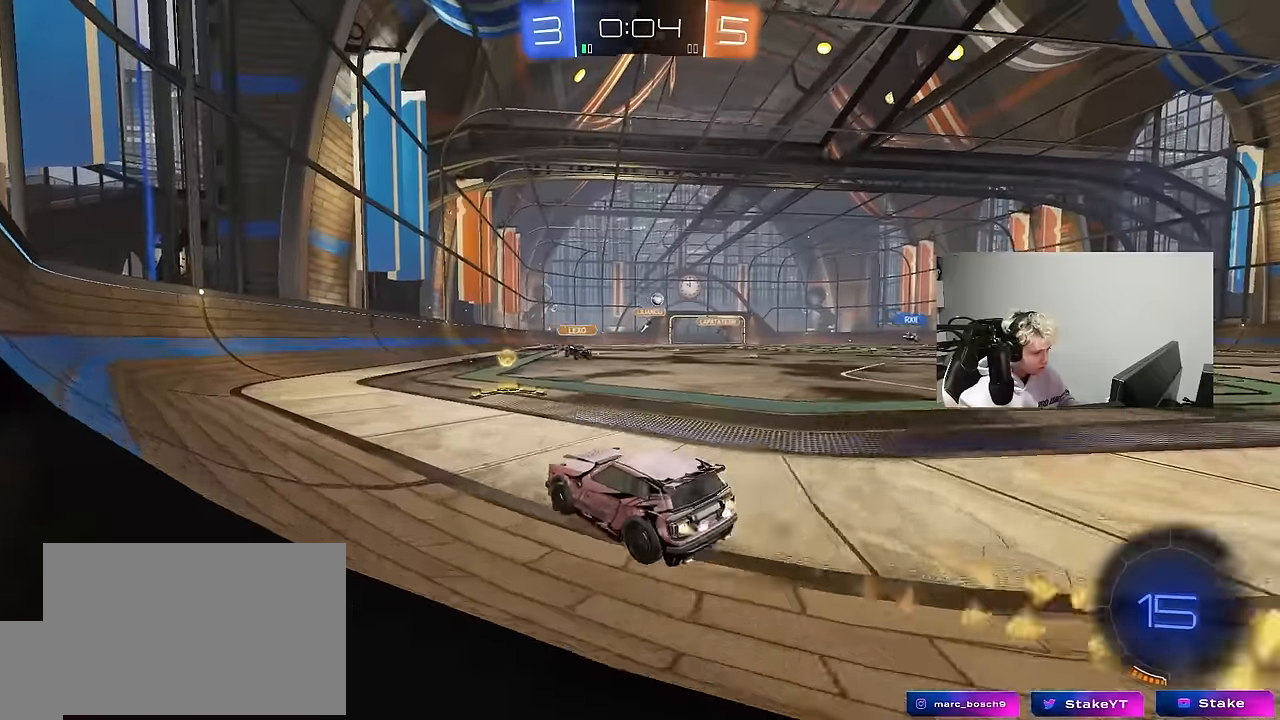
{"keys": ["d", "w"], "mouse": ["left"], "mouse_move": "still", "events": [[50, "d", "up"], [100, "d", "down"], [233, "d", "up"], [283, "a", "down"], [433, "a", "up"], [433, "d", "down"]]}
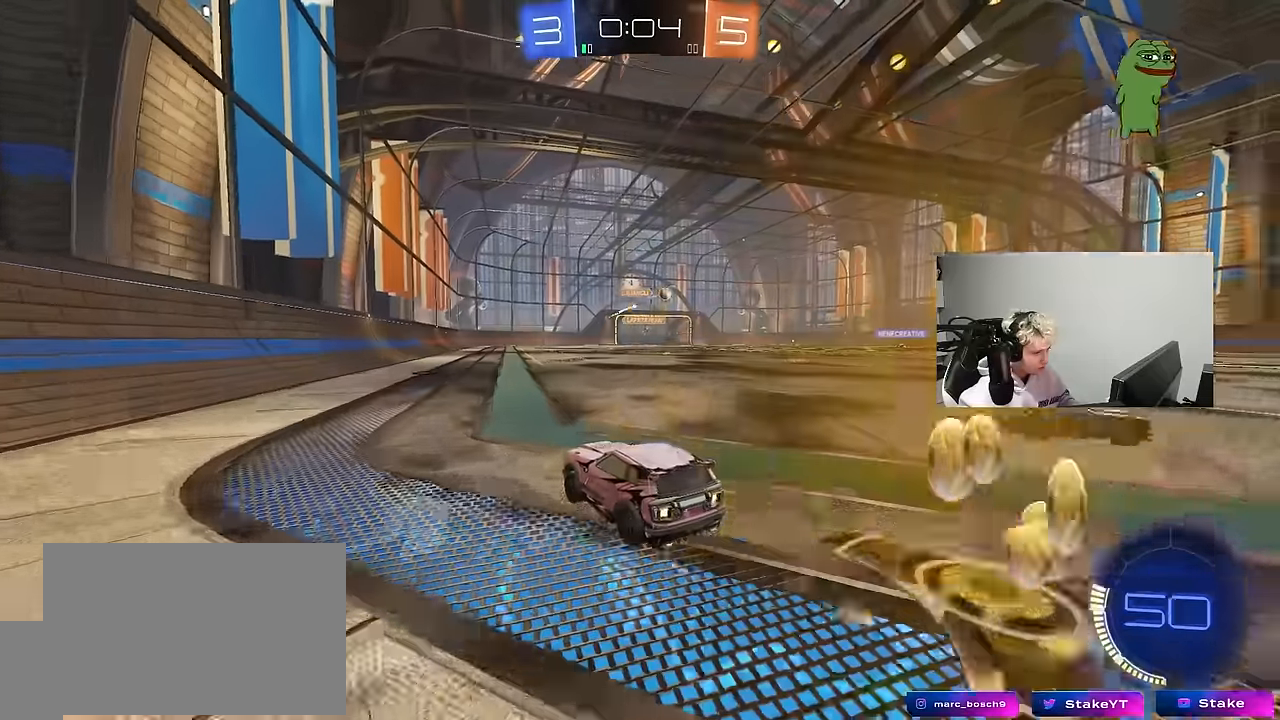
{"keys": ["w"], "mouse": [], "mouse_move": "still", "events": [[66, "mouse_left", "up"], [66, "shift", "down"], [216, "shift", "up"], [350, "d", "up"]]}